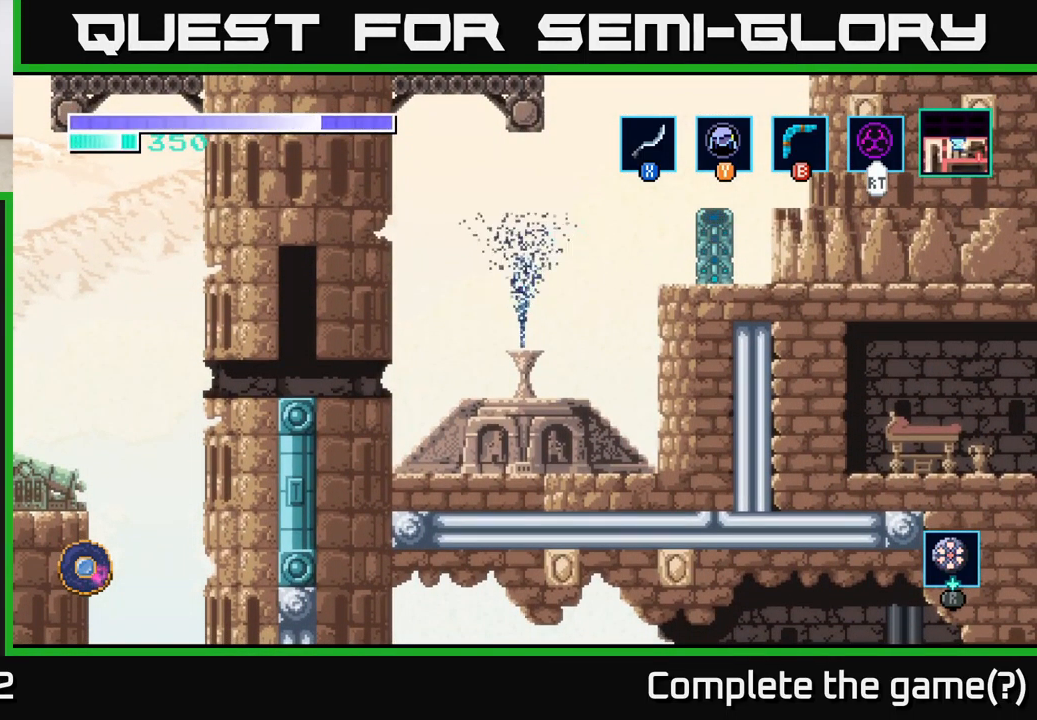
Gameplay with a controller (Xbox layout); each line is a JSON object with the inputs held at the frame after it. "events" lists button and stick changes between this image and that frame as [ms after this image, input, new state], when the widget could be followed in between.
{"buttons": [], "left_stick": "left", "right_stick": "center", "events": [[384, "left_stick", "left"]]}
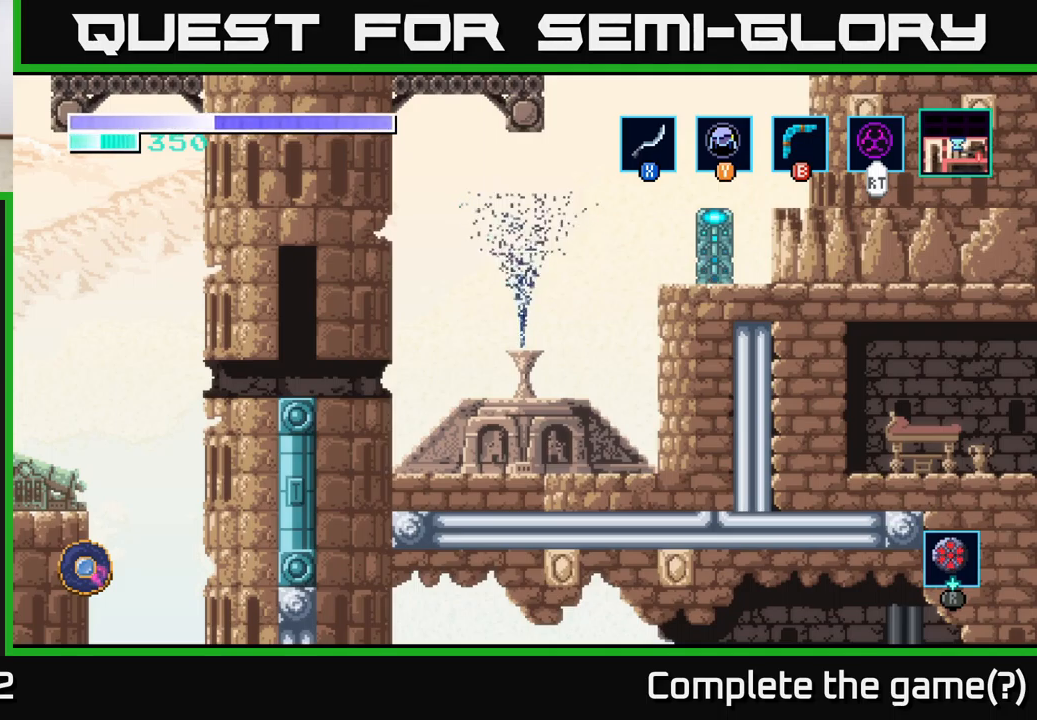
{"buttons": [], "left_stick": "center", "right_stick": "center", "events": [[184, "left_stick", "center"]]}
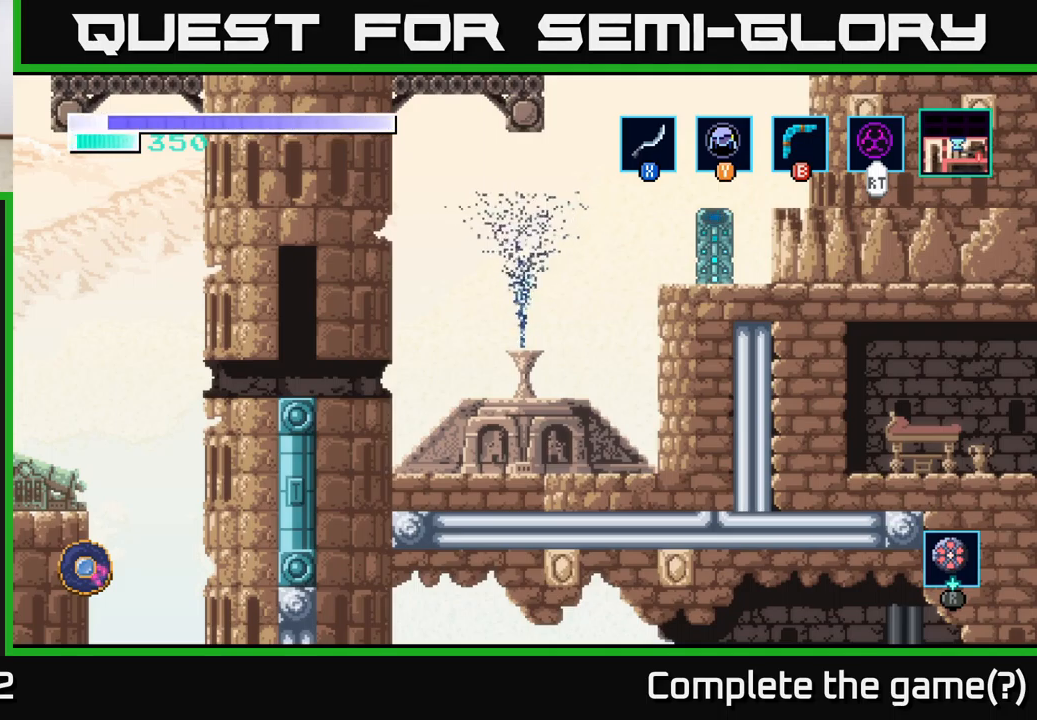
{"buttons": [], "left_stick": "center", "right_stick": "center", "events": []}
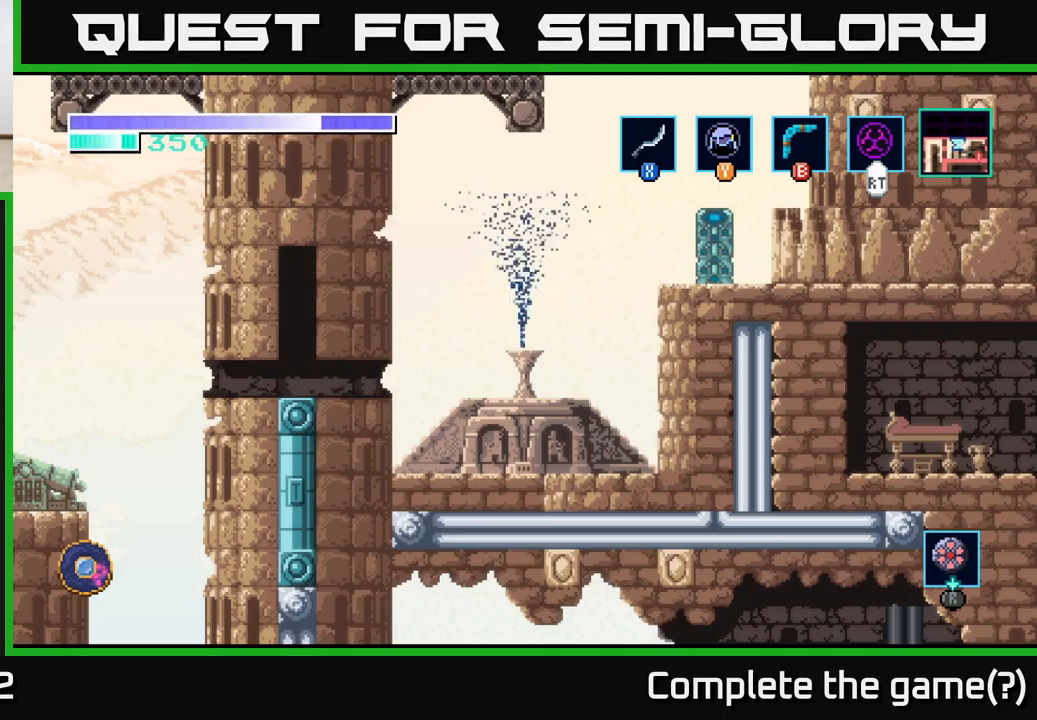
{"buttons": [], "left_stick": "center", "right_stick": "center", "events": []}
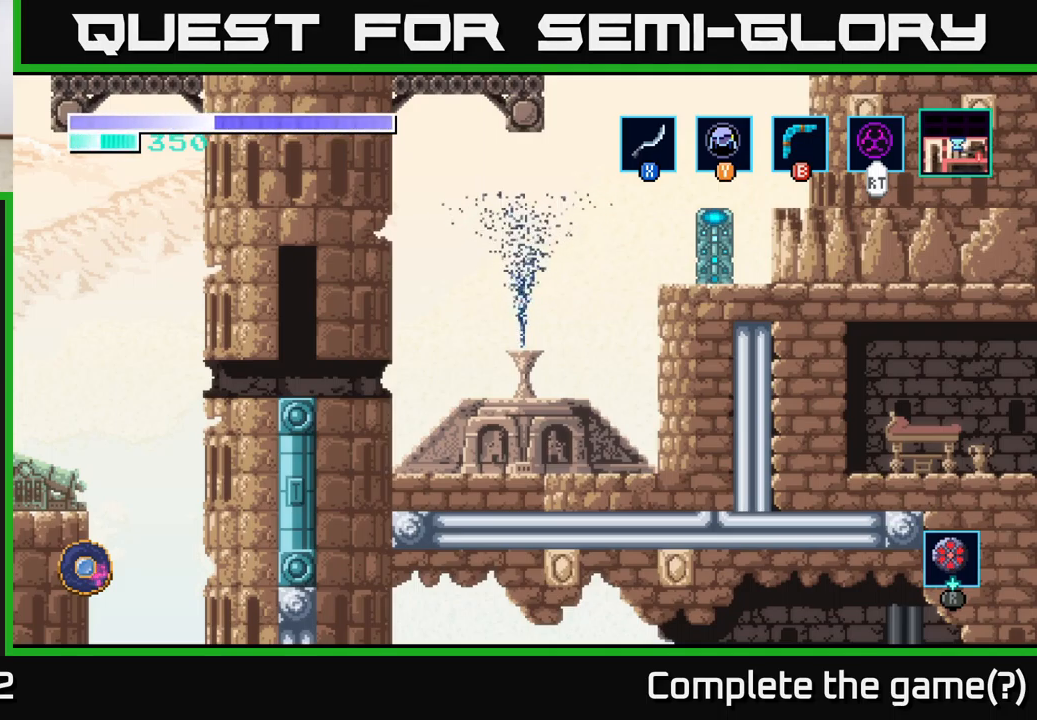
{"buttons": [], "left_stick": "center", "right_stick": "center", "events": []}
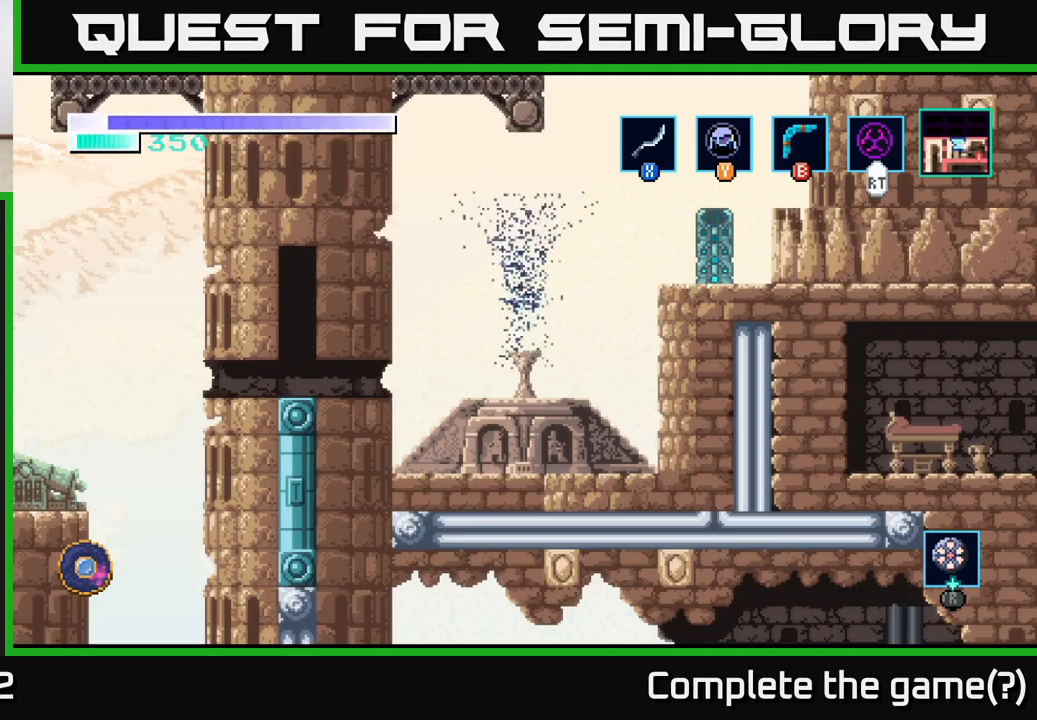
{"buttons": [], "left_stick": "left", "right_stick": "center", "events": [[500, "left_stick", "left"]]}
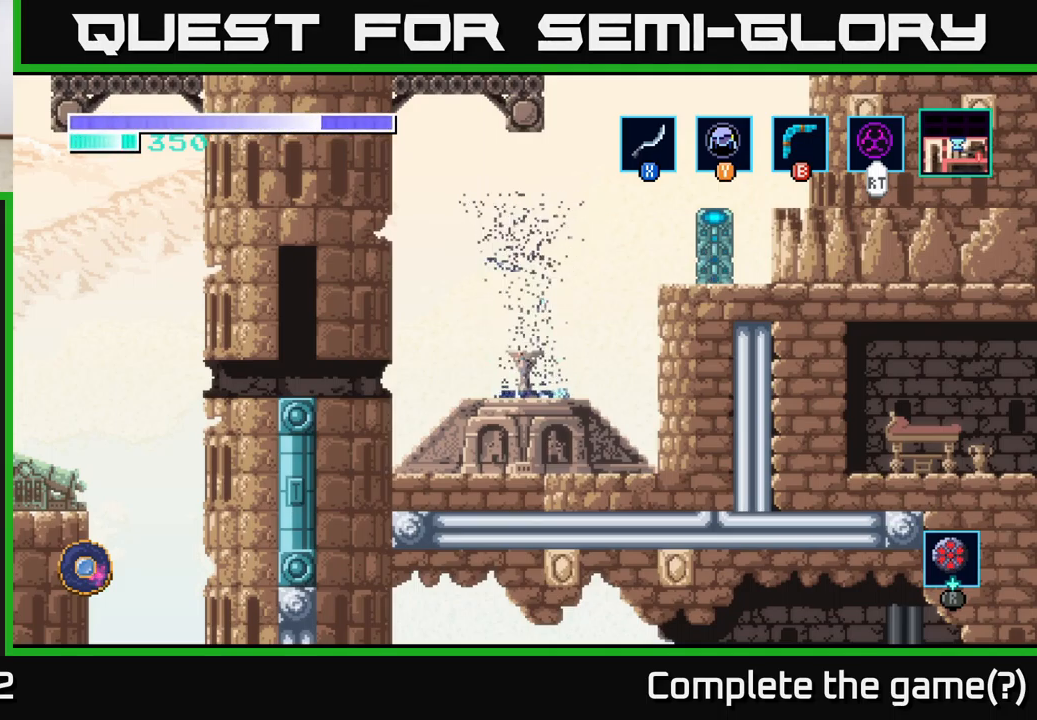
{"buttons": [], "left_stick": "left", "right_stick": "center", "events": []}
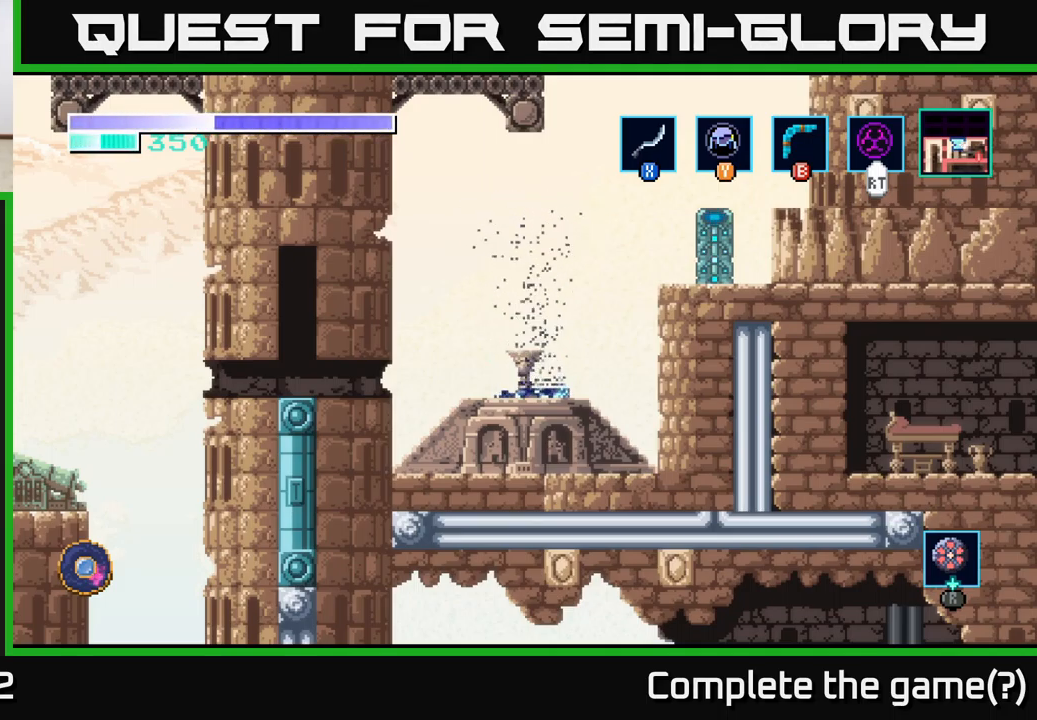
{"buttons": [], "left_stick": "left", "right_stick": "center", "events": []}
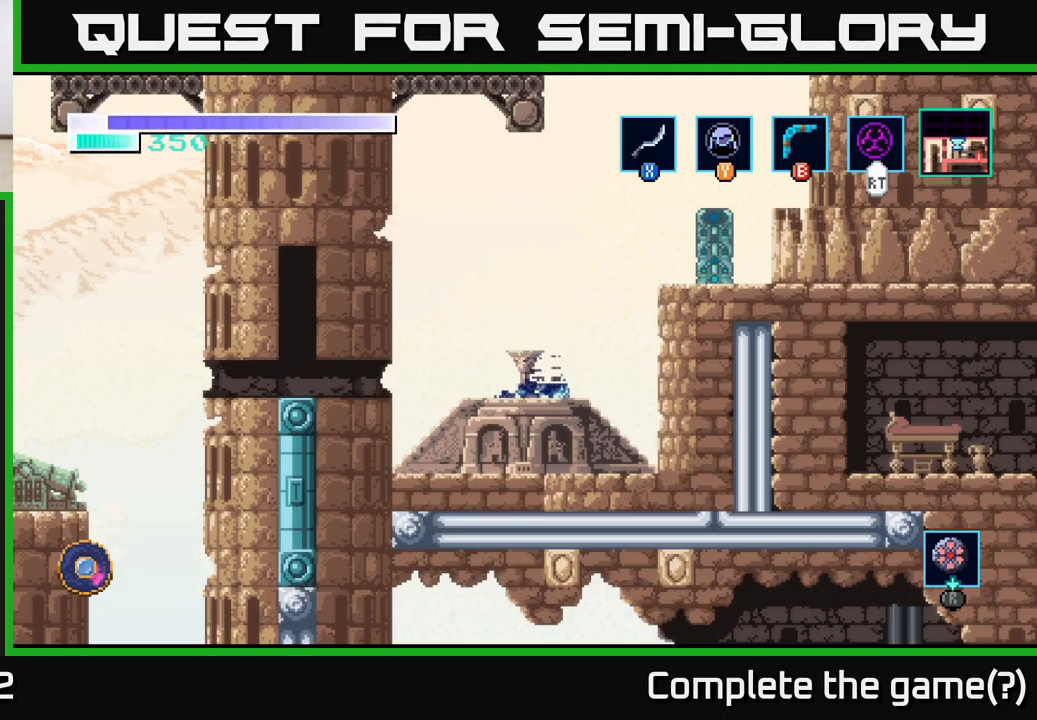
{"buttons": [], "left_stick": "left", "right_stick": "center", "events": []}
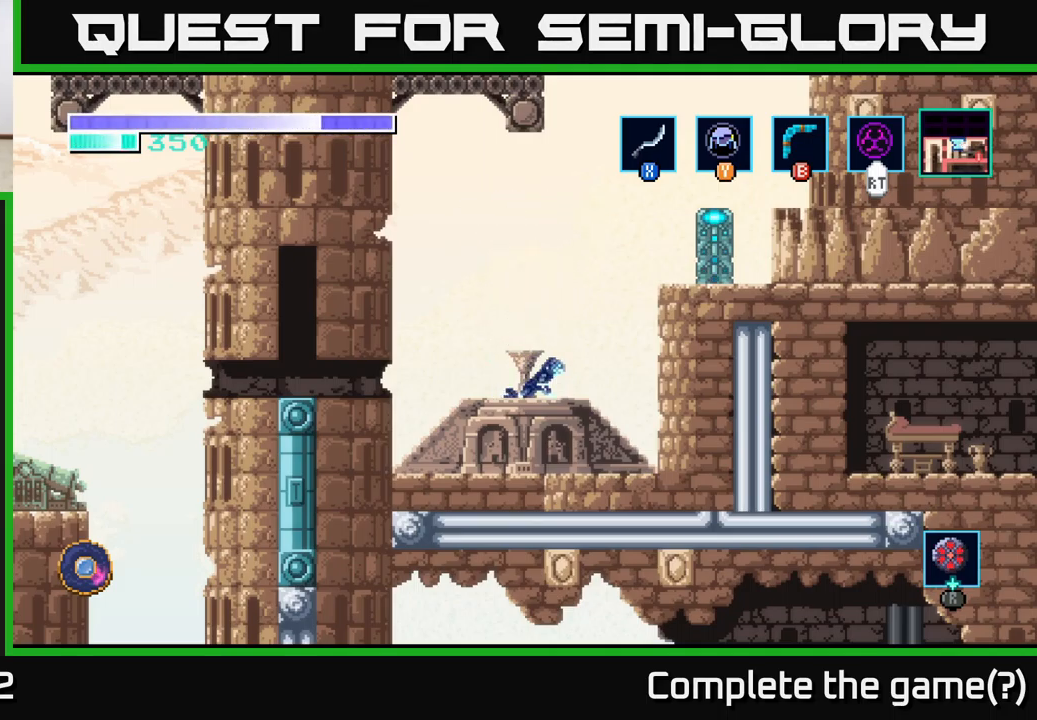
{"buttons": [], "left_stick": "left", "right_stick": "center", "events": [[350, "Y", "down"], [484, "Y", "up"]]}
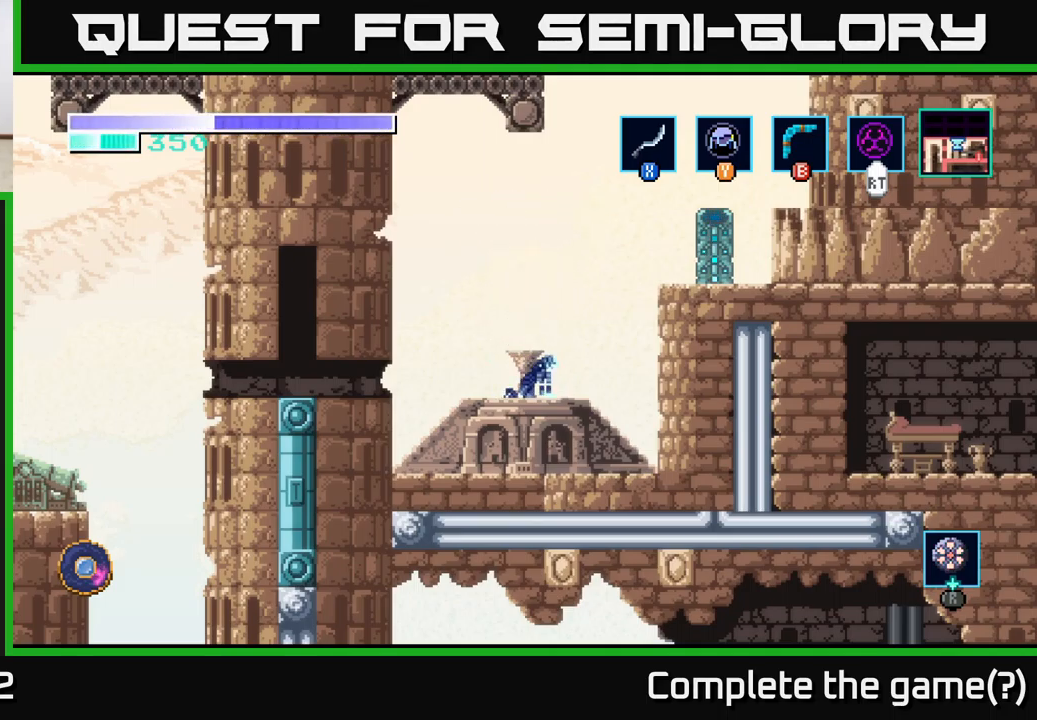
{"buttons": ["Y"], "left_stick": "left", "right_stick": "center", "events": [[467, "Y", "down"]]}
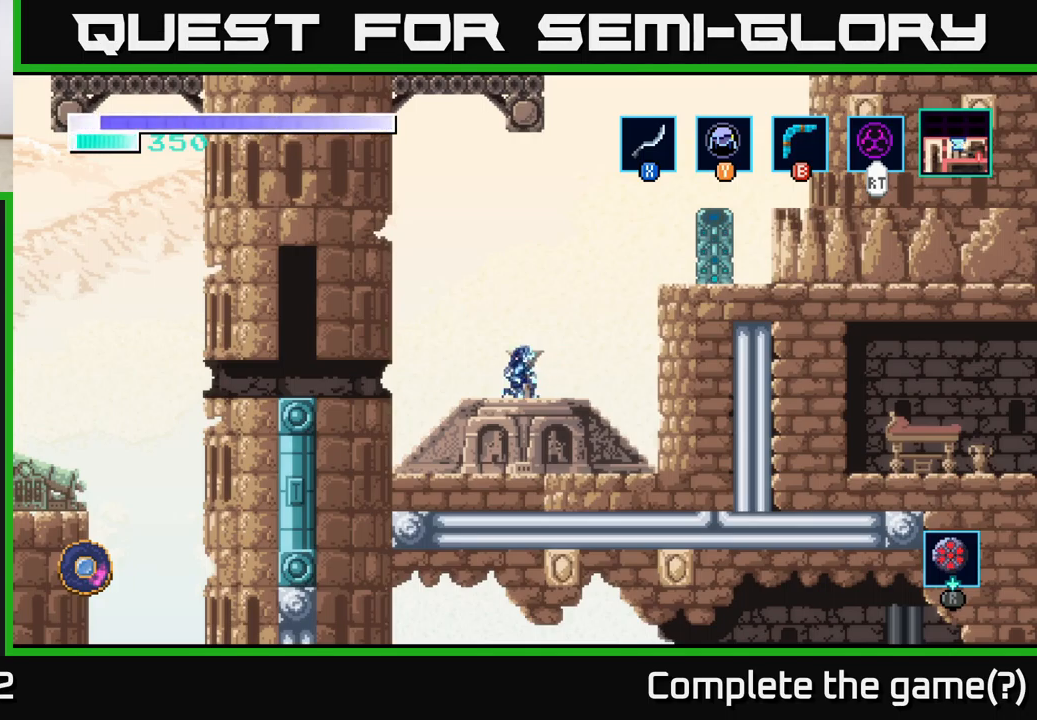
{"buttons": [], "left_stick": "left", "right_stick": "center", "events": [[100, "Y", "up"]]}
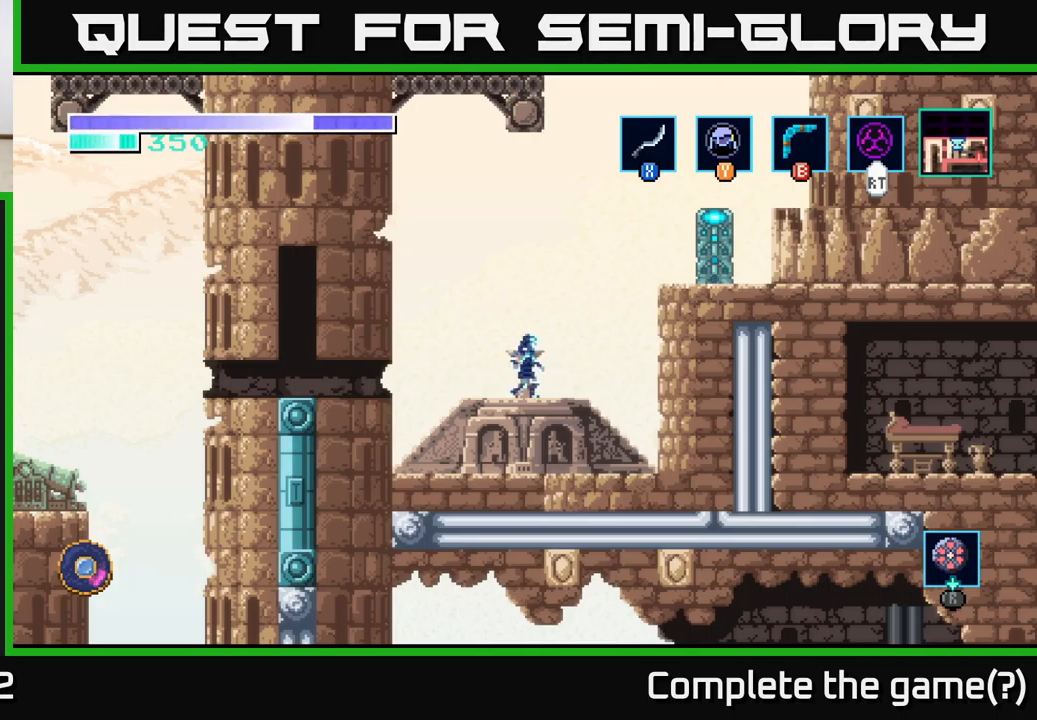
{"buttons": ["Y"], "left_stick": "left", "right_stick": "center", "events": [[83, "Y", "down"], [183, "Y", "up"], [400, "Y", "down"]]}
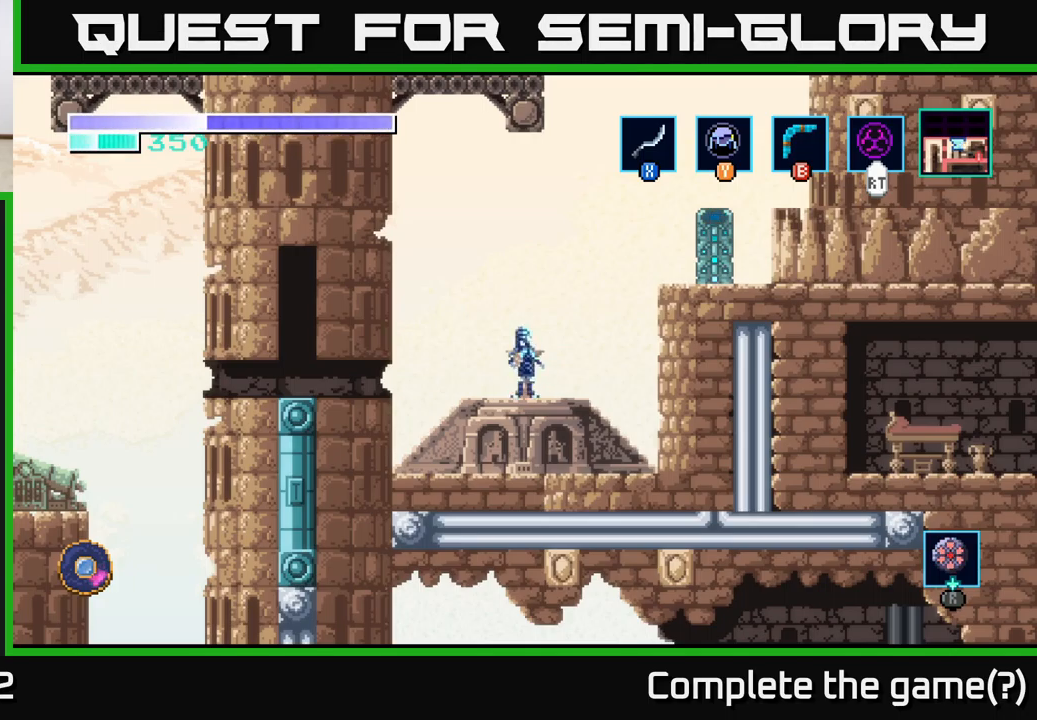
{"buttons": [], "left_stick": "left", "right_stick": "center", "events": [[17, "Y", "up"], [233, "Y", "down"], [333, "Y", "up"]]}
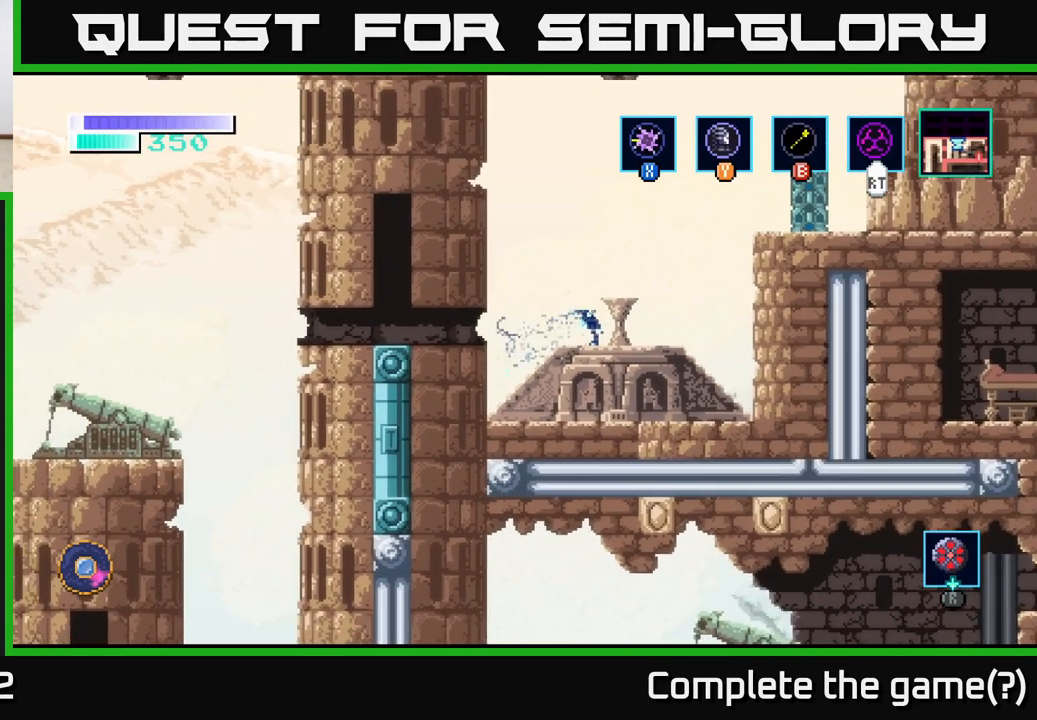
{"buttons": [], "left_stick": "left", "right_stick": "center", "events": [[83, "A", "down"], [117, "A", "up"]]}
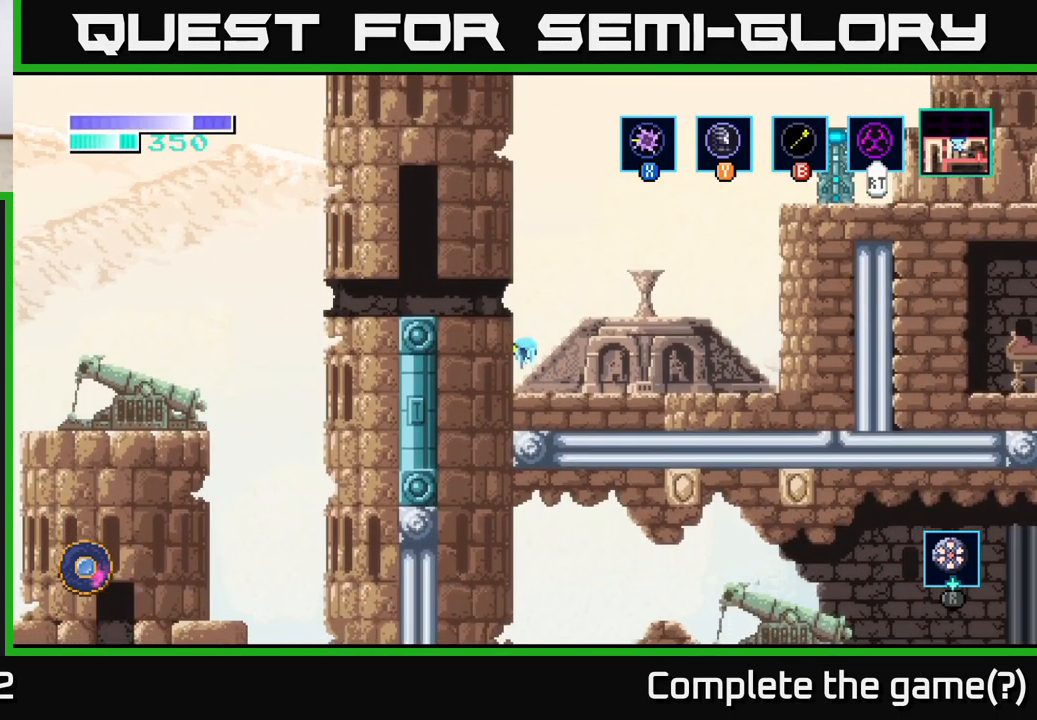
{"buttons": [], "left_stick": "left", "right_stick": "center", "events": [[167, "A", "down"], [333, "A", "up"]]}
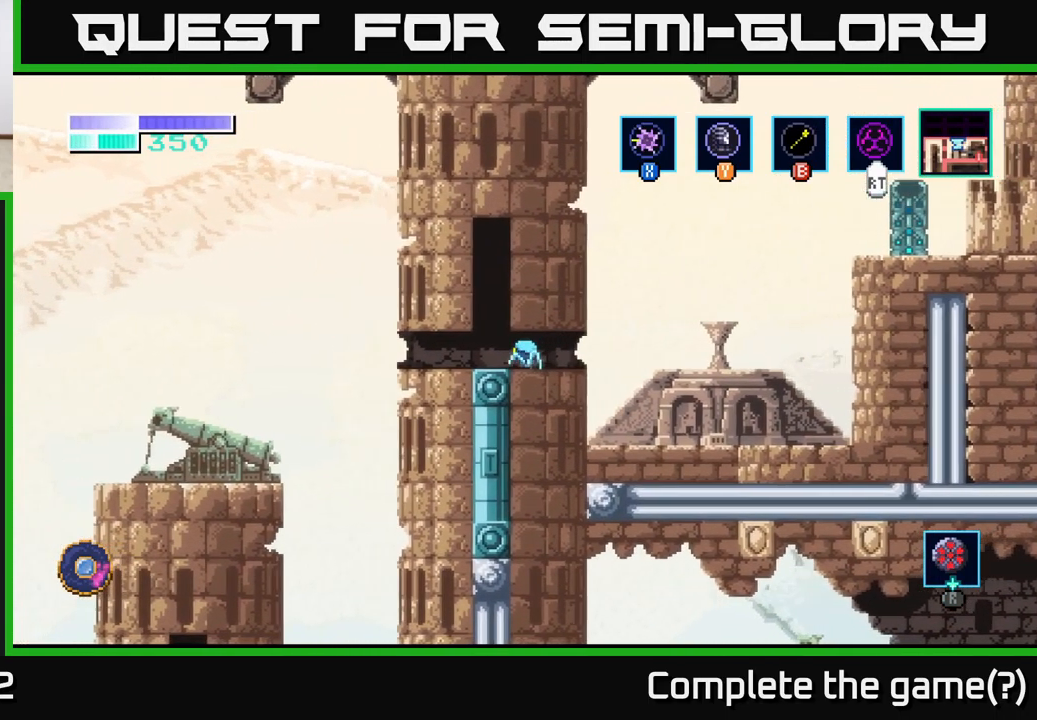
{"buttons": ["A"], "left_stick": "left", "right_stick": "center", "events": [[500, "A", "down"]]}
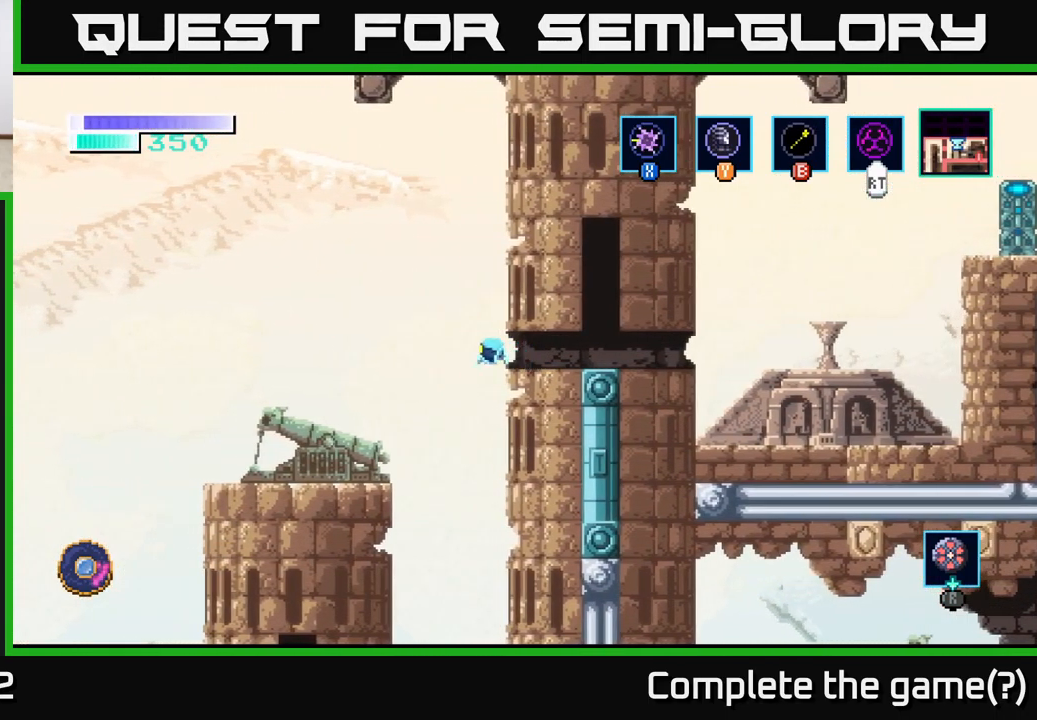
{"buttons": [], "left_stick": "left", "right_stick": "center", "events": [[83, "A", "up"]]}
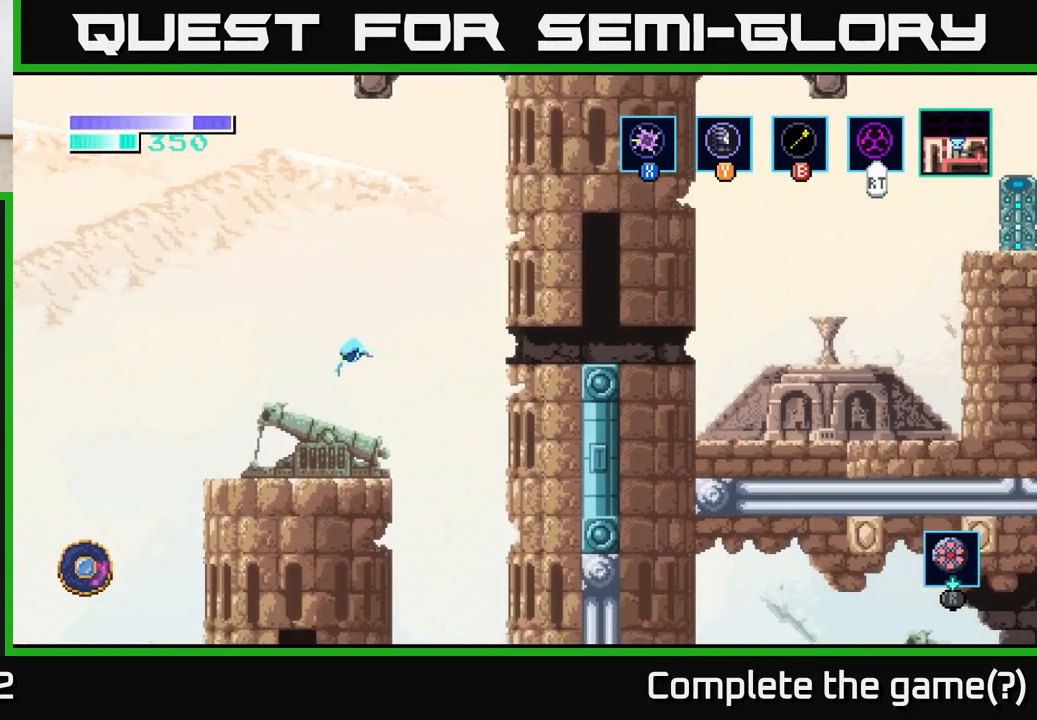
{"buttons": ["A"], "left_stick": "left", "right_stick": "center", "events": [[433, "A", "down"]]}
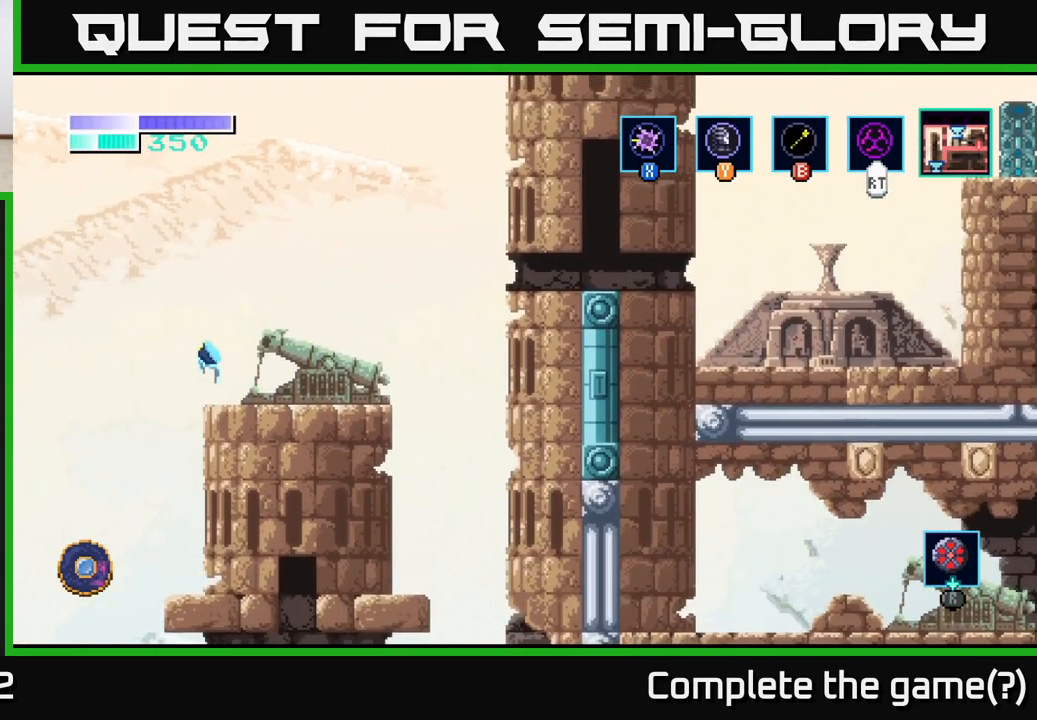
{"buttons": [], "left_stick": "left", "right_stick": "center", "events": [[500, "A", "up"]]}
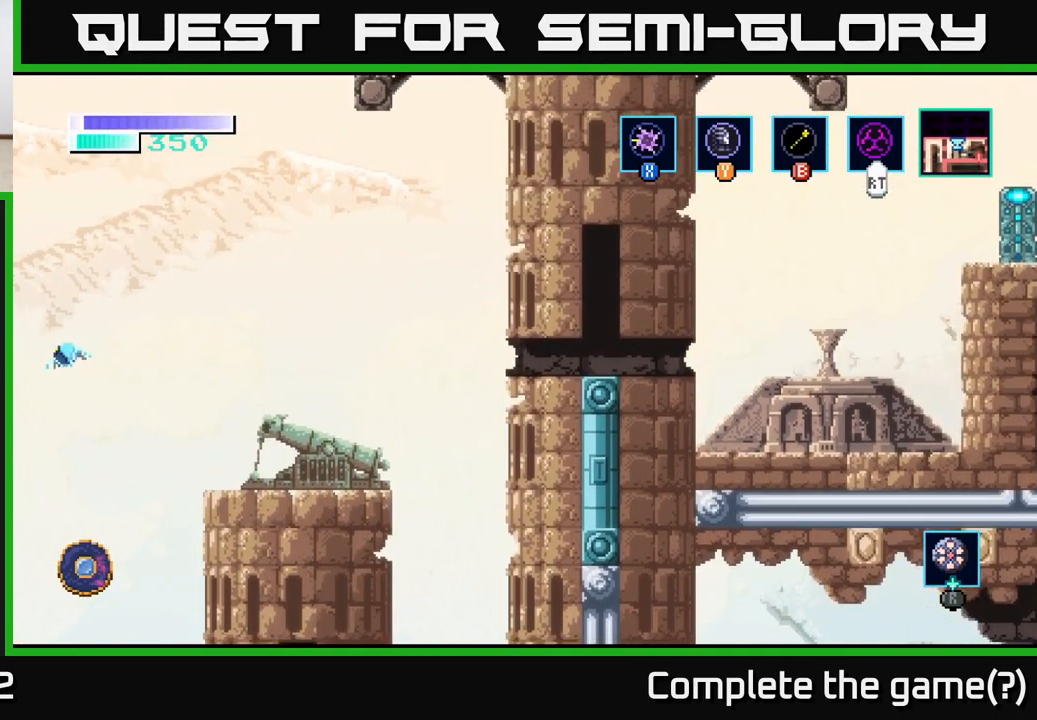
{"buttons": ["A"], "left_stick": "left", "right_stick": "center", "events": [[50, "A", "down"]]}
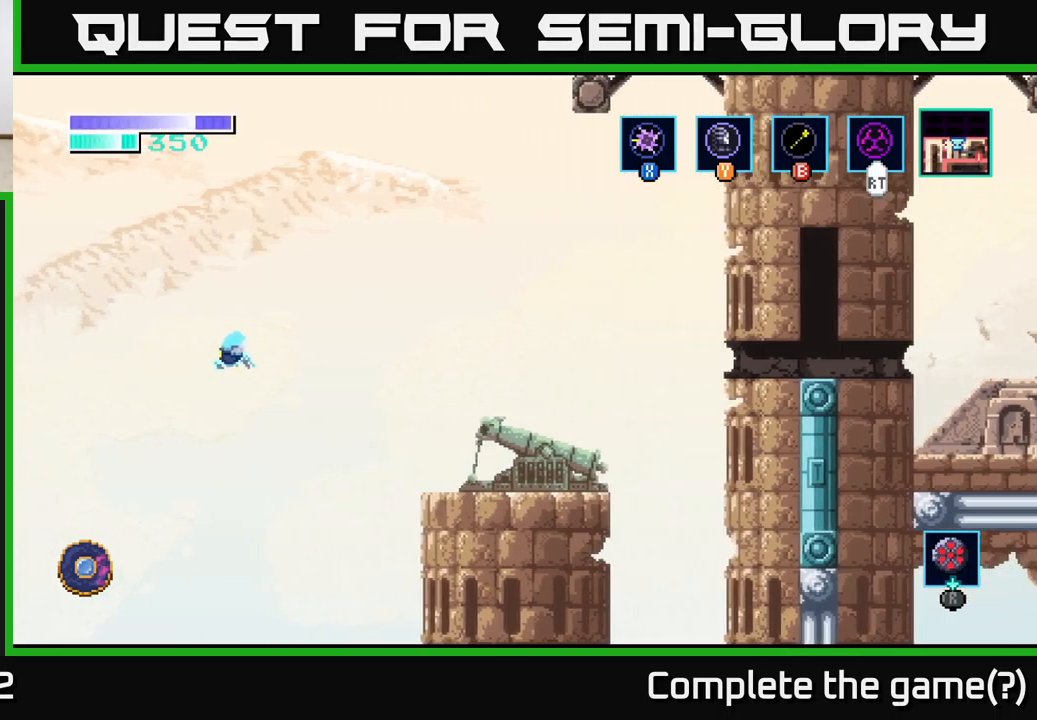
{"buttons": ["A"], "left_stick": "left", "right_stick": "center", "events": []}
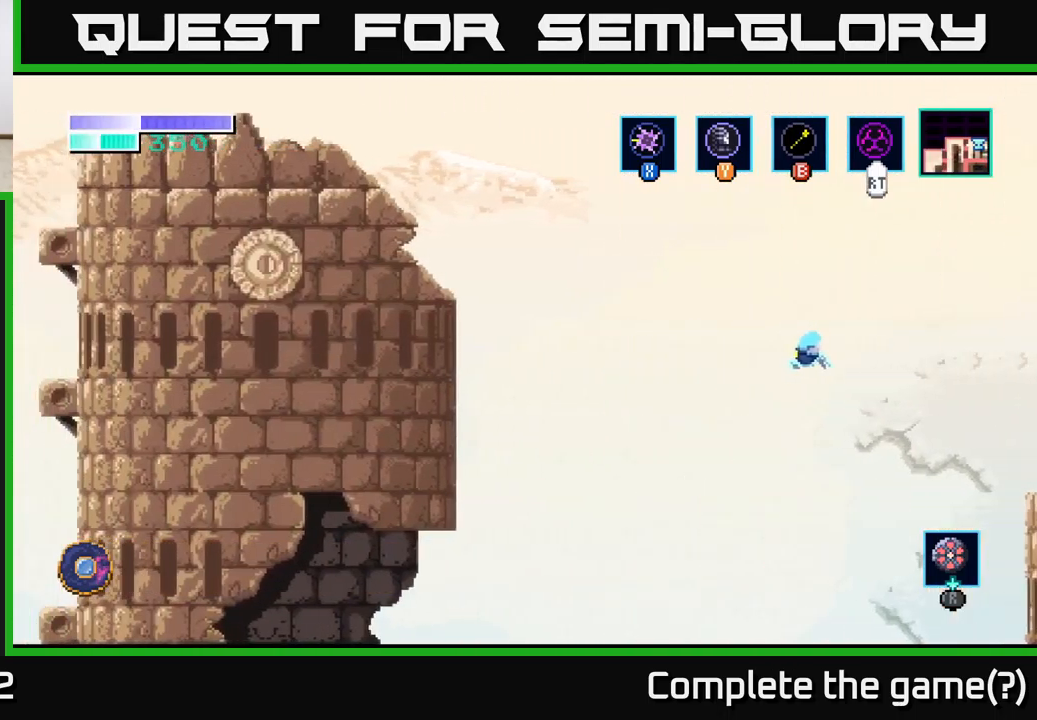
{"buttons": ["A"], "left_stick": "left", "right_stick": "center", "events": []}